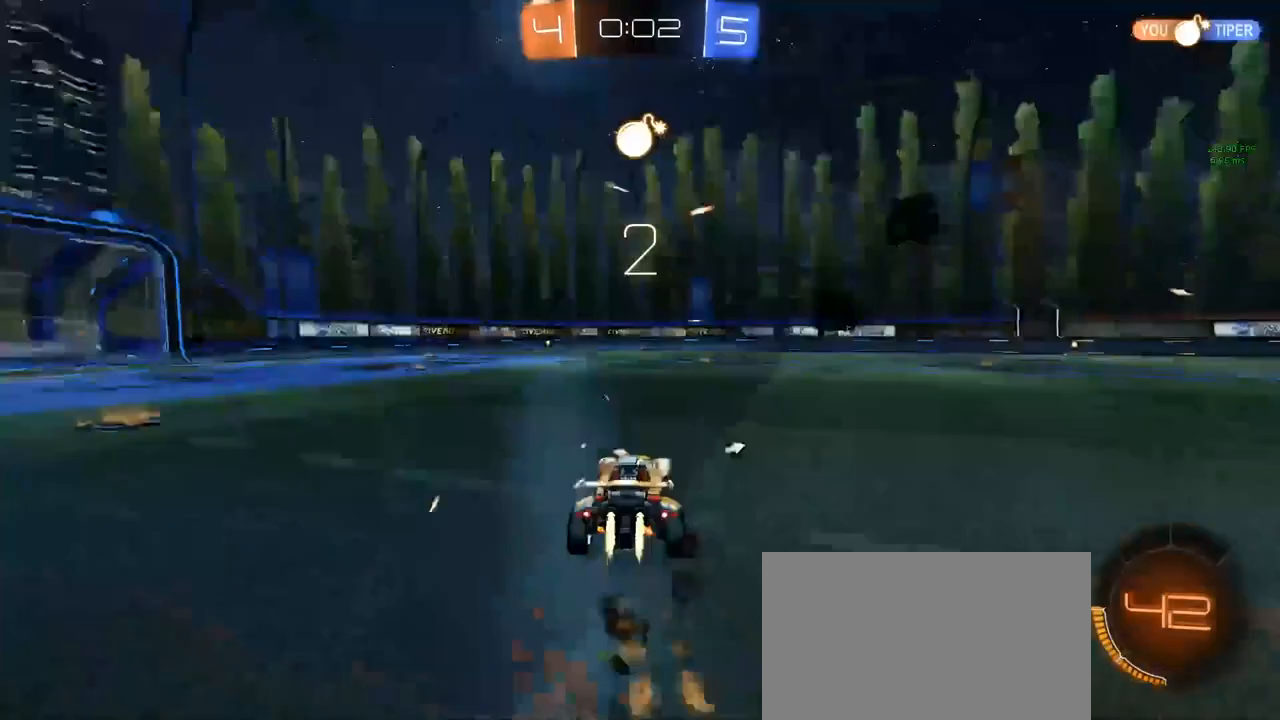
Gameplay with keyboard and mouse; each line is a JSON object with the keys and mouse buttons held at the frame after it. "events" lists presses ("down") and releases ("up") of "1", "2", "3", "4", "5", "a", "alt", "c", "caps_lock", "ctrl", "d", "e", "f", "g", "q", "r", "s", "shift", "space", "t", "tab", "v", "w", "x", "z", "mouse_left", "mouse_wheel" and "mouse_right" between this image and that frame as [ms after this image, input, new state], when the widget could be followed in between. "mouse_left", "mouse_wheel", "mouse_right" = the "left", "wheel", "right" buttons of the "mouse" list. No other keys are recorded. "wheel" means that the mouse wheel is clicked or scrolled. "mouse_move" is the direction in which the mouse moves at that frame (one of eight, or "still"), when it could be read.
{"keys": ["w"], "mouse": ["left"], "mouse_move": "still", "events": [[33, "shift", "up"], [33, "space", "down"], [133, "space", "up"], [500, "d", "up"]]}
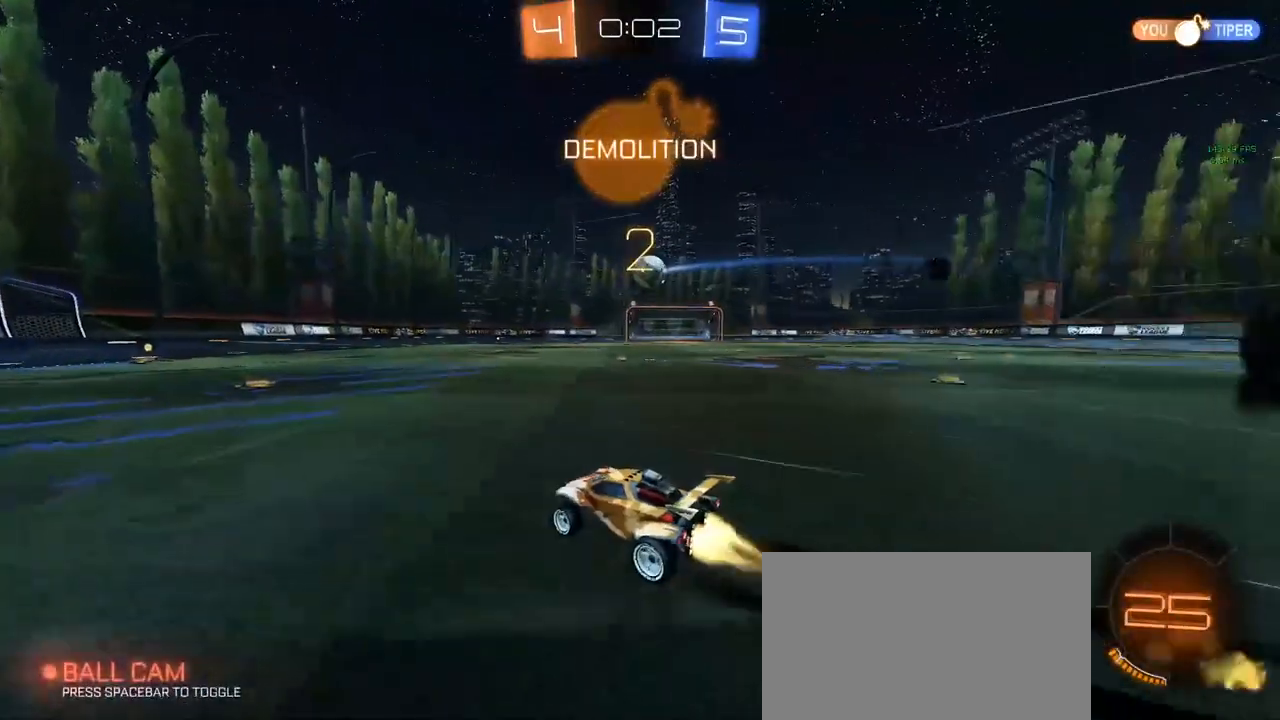
{"keys": ["a", "w"], "mouse": [], "mouse_move": "still", "events": [[100, "a", "down"], [183, "a", "up"], [183, "mouse_left", "up"], [383, "space", "down"], [467, "a", "down"], [467, "space", "up"]]}
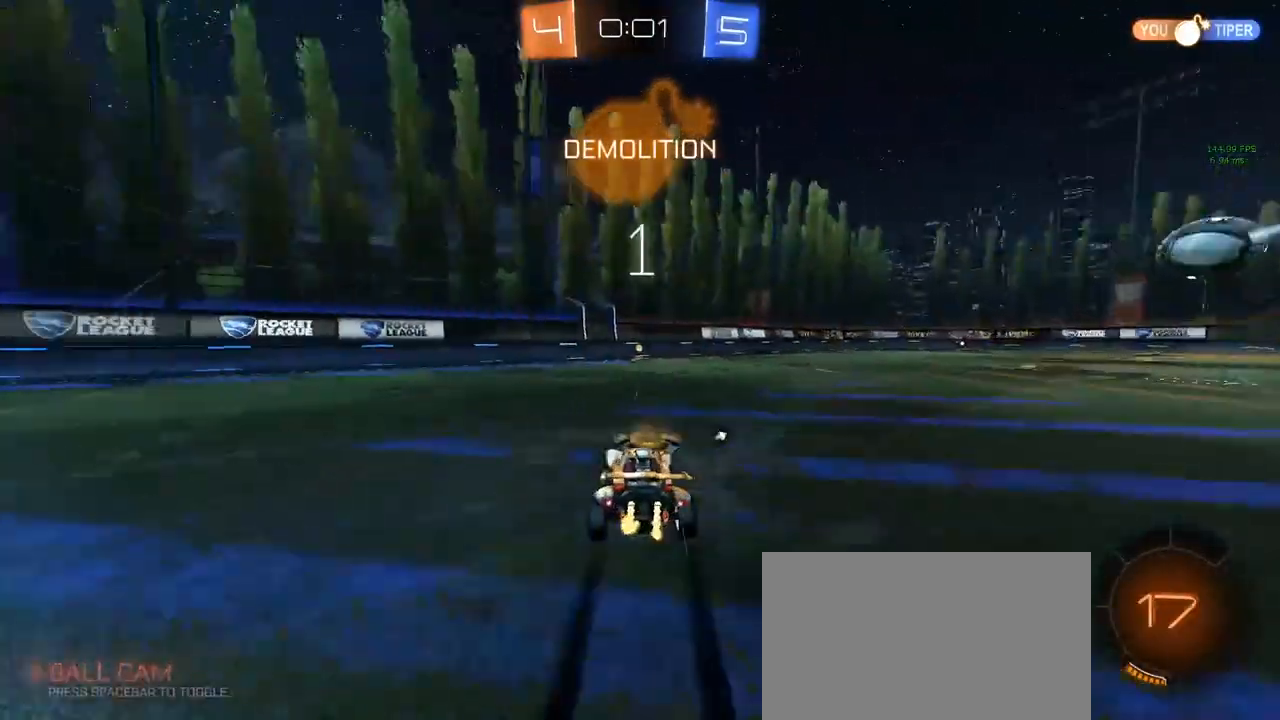
{"keys": ["w"], "mouse": [], "mouse_move": "still", "events": [[17, "a", "up"], [117, "space", "down"], [250, "space", "up"], [450, "d", "down"], [483, "d", "up"]]}
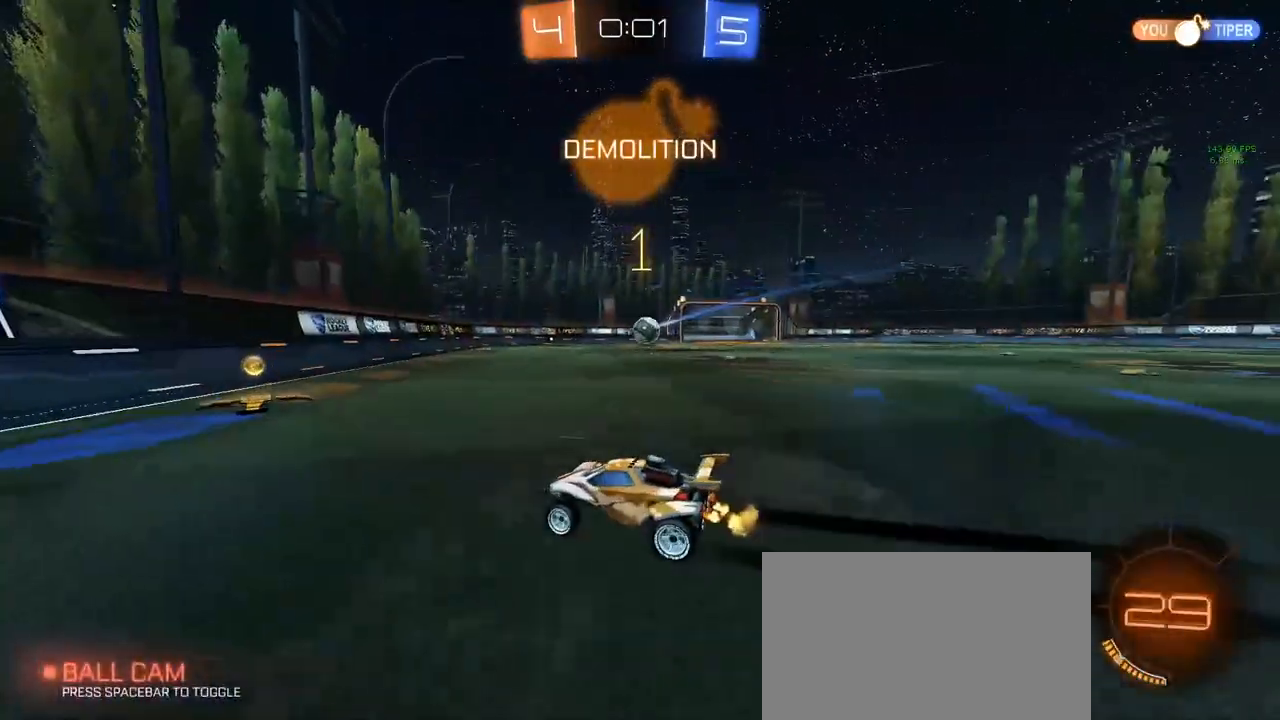
{"keys": ["w"], "mouse": ["left"], "mouse_move": "still", "events": [[33, "d", "down"], [183, "mouse_left", "down"], [467, "d", "up"]]}
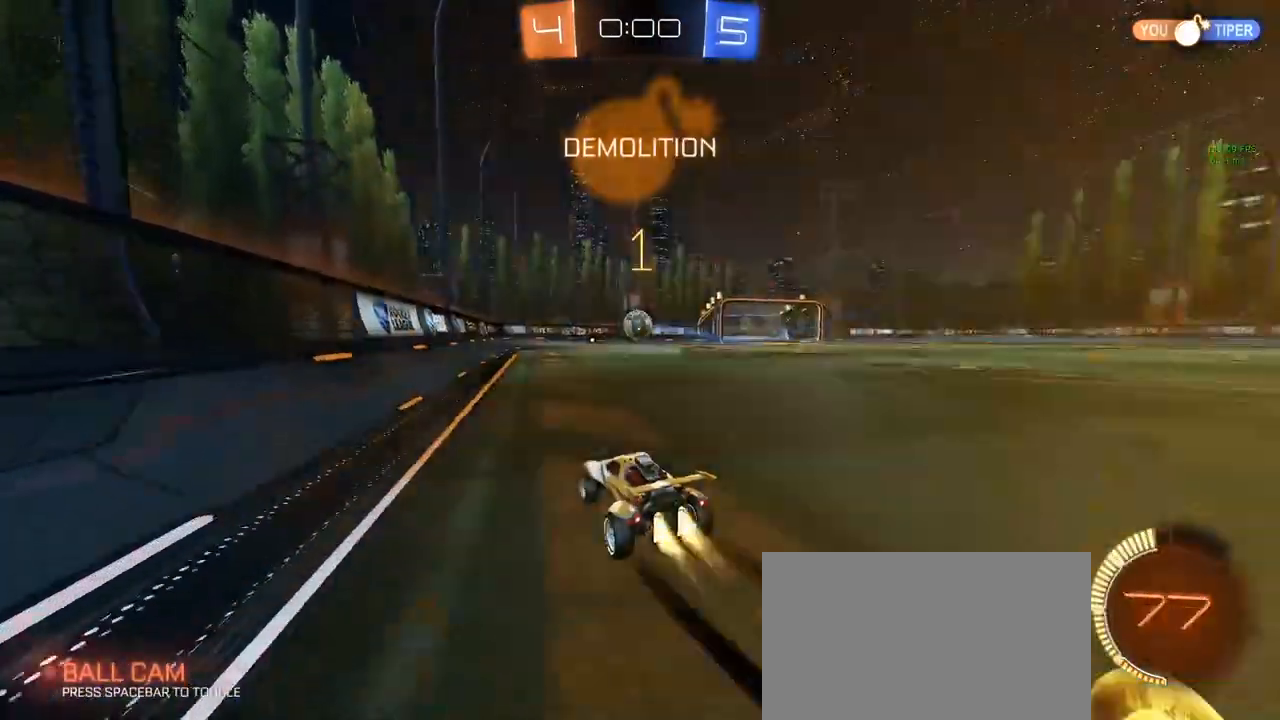
{"keys": ["d", "w"], "mouse": [], "mouse_move": "still", "events": [[50, "mouse_left", "up"], [150, "d", "down"], [200, "d", "up"], [383, "d", "down"]]}
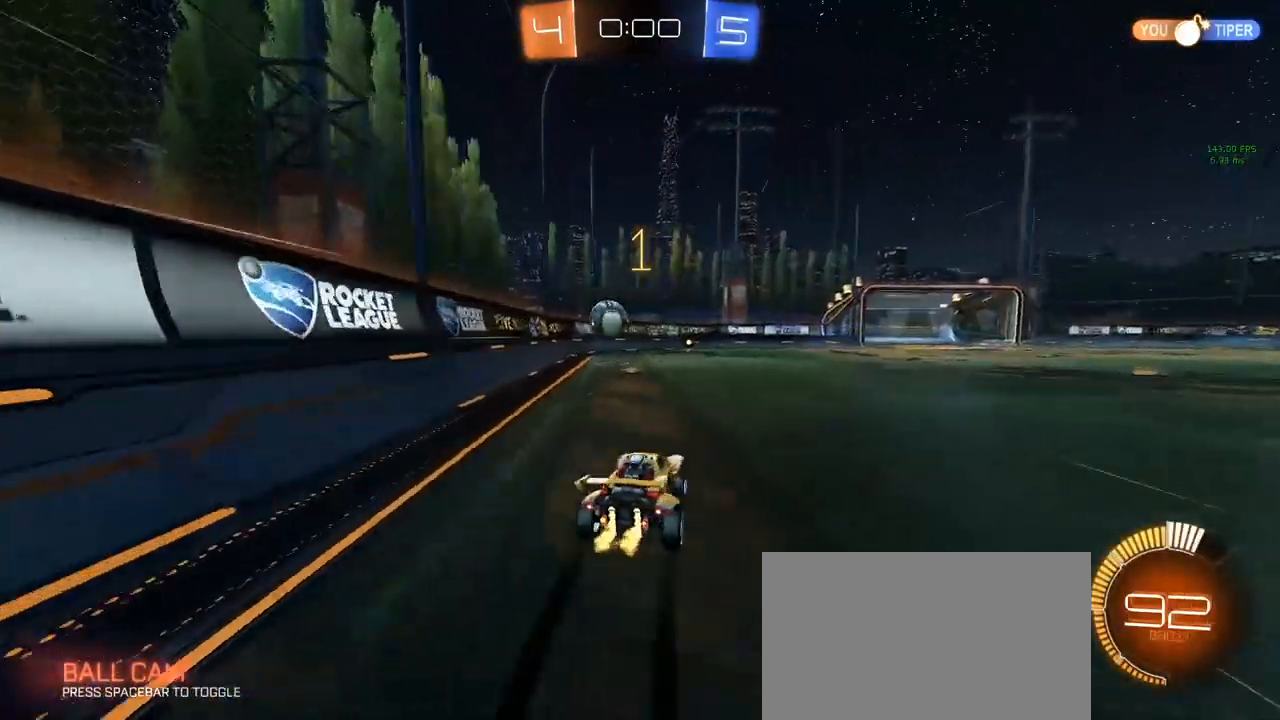
{"keys": ["w"], "mouse": [], "mouse_move": "still", "events": [[67, "d", "up"], [267, "d", "down"], [450, "d", "up"]]}
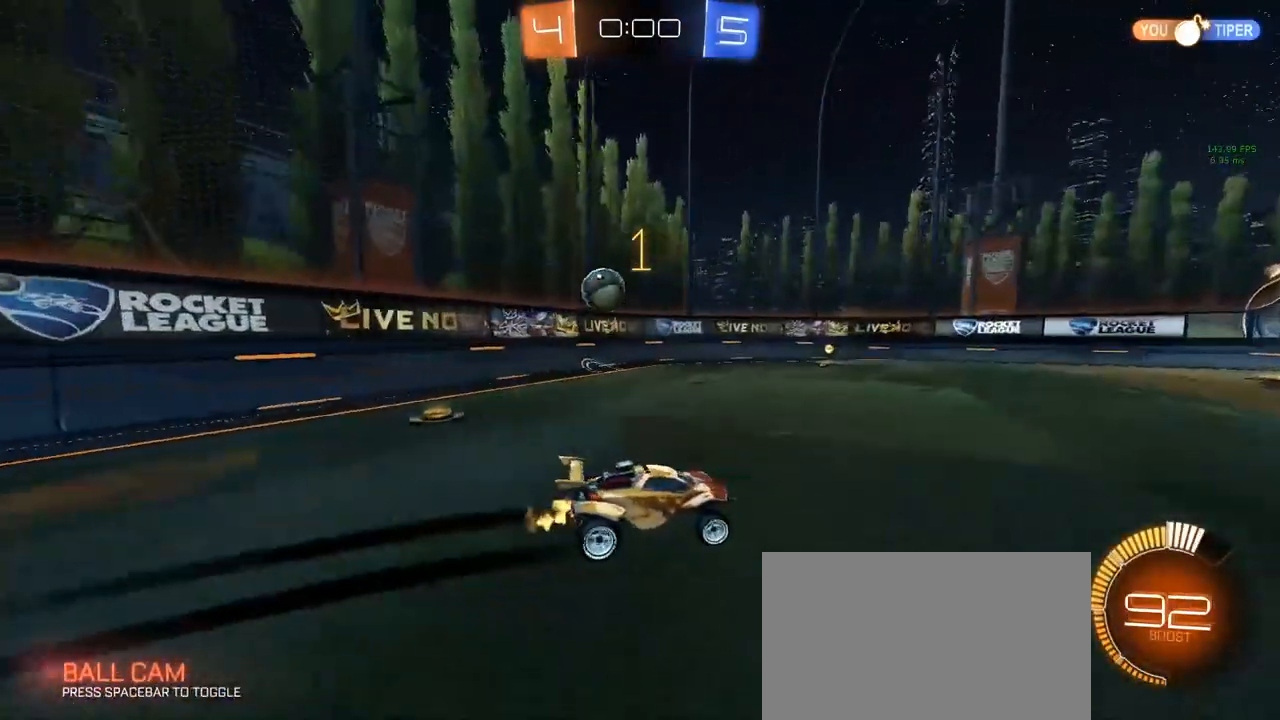
{"keys": ["w"], "mouse": [], "mouse_move": "still", "events": [[133, "a", "down"], [233, "a", "up"], [367, "a", "down"], [467, "a", "up"]]}
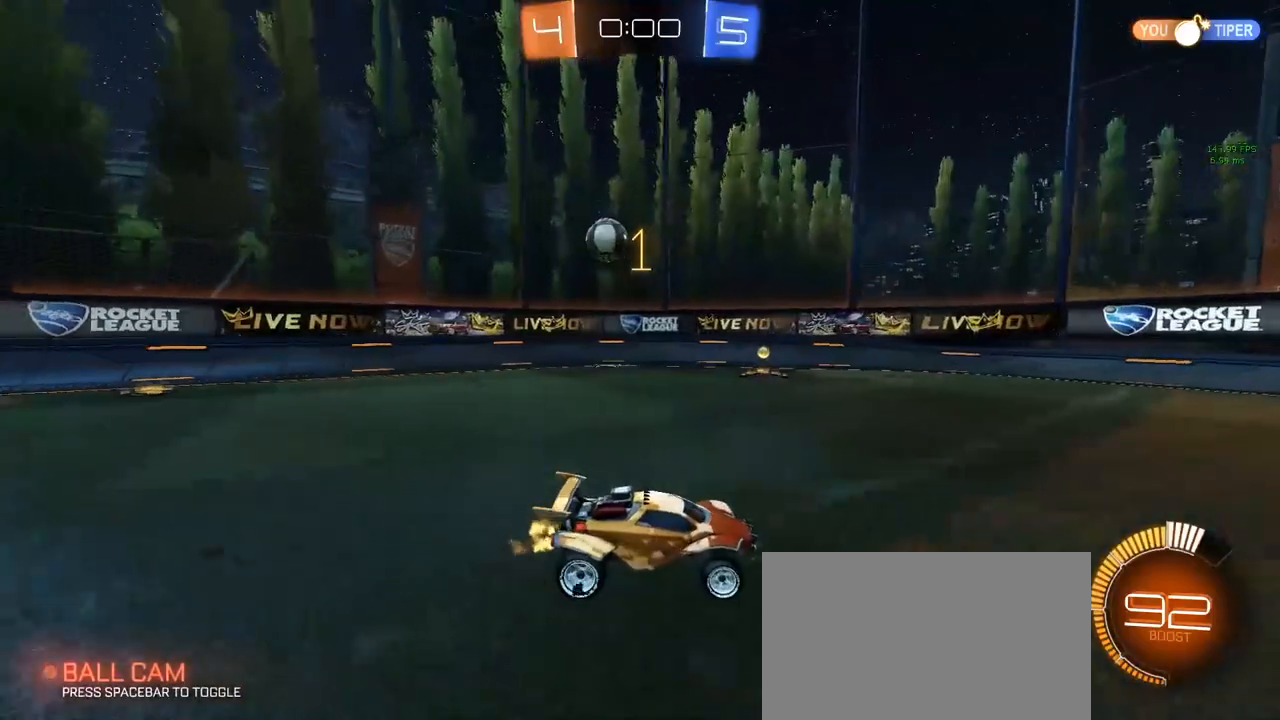
{"keys": ["a", "shift", "w"], "mouse": [], "mouse_move": "still", "events": [[117, "a", "down"], [200, "a", "up"], [350, "a", "down"], [433, "shift", "down"]]}
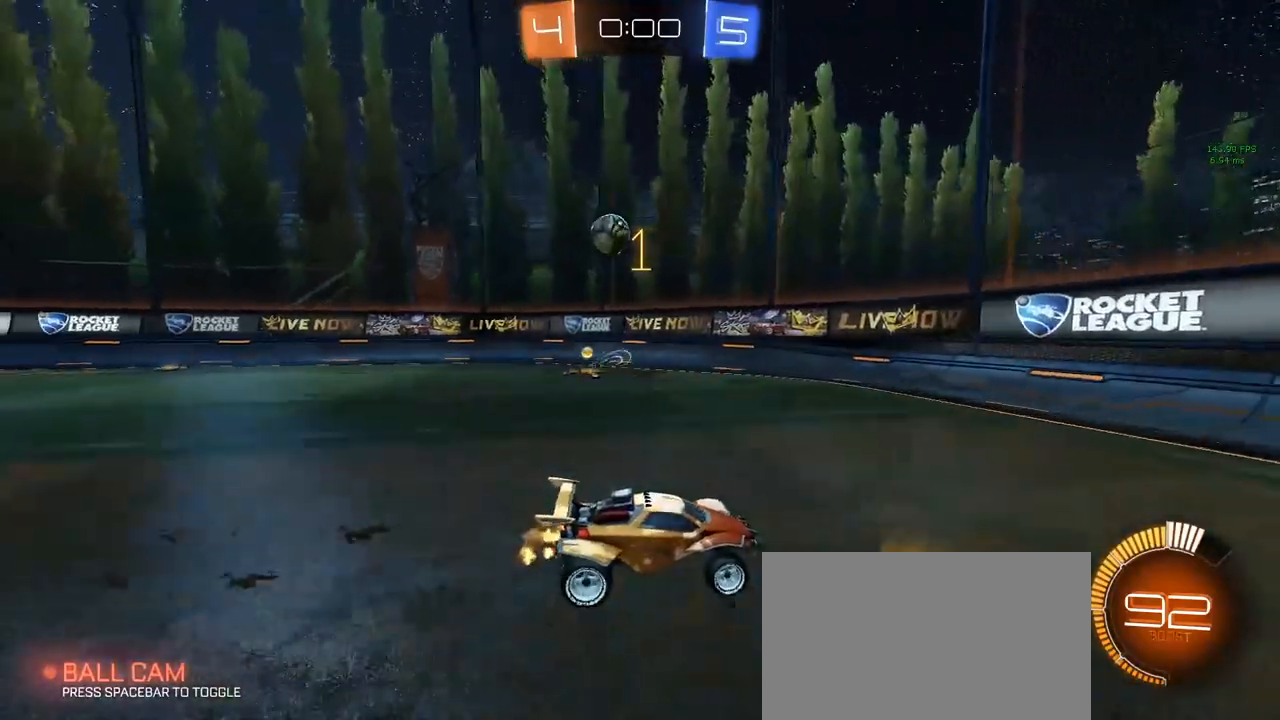
{"keys": ["w"], "mouse": [], "mouse_move": "still", "events": [[167, "shift", "up"], [367, "a", "up"]]}
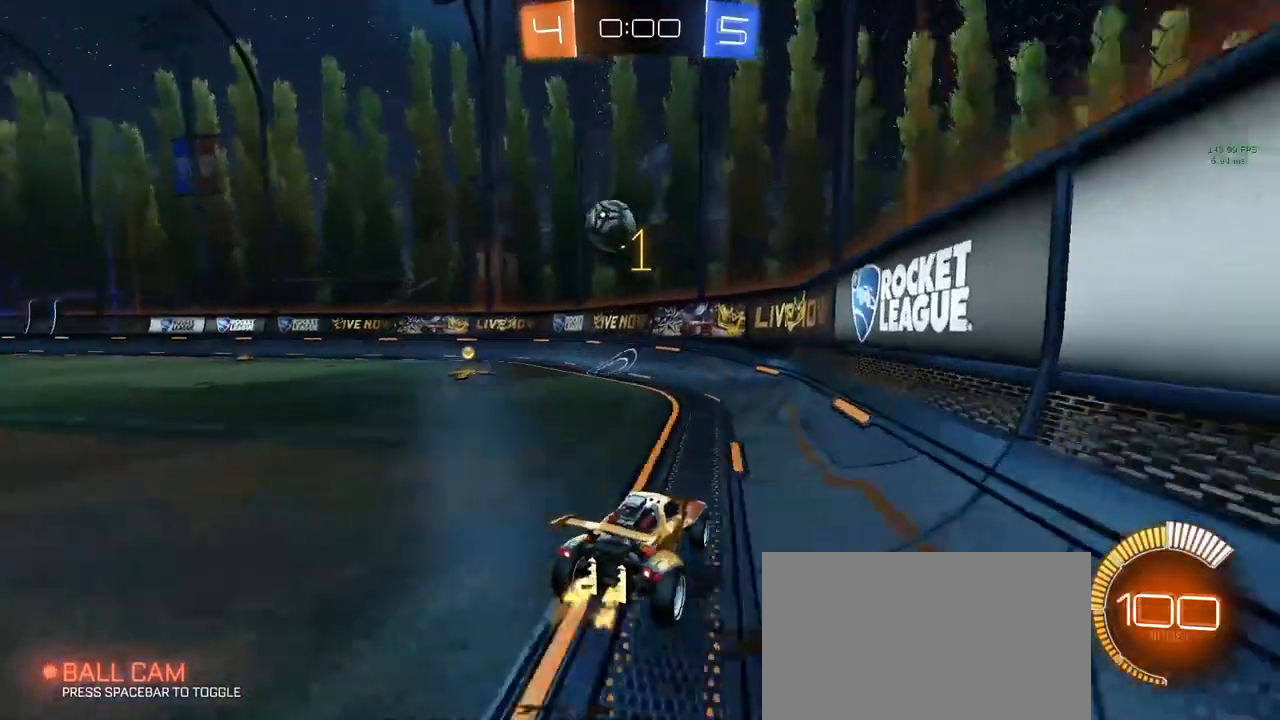
{"keys": [], "mouse": [], "mouse_move": "still", "events": [[233, "a", "down"], [233, "w", "up"], [283, "a", "up"], [433, "s", "down"], [467, "s", "up"]]}
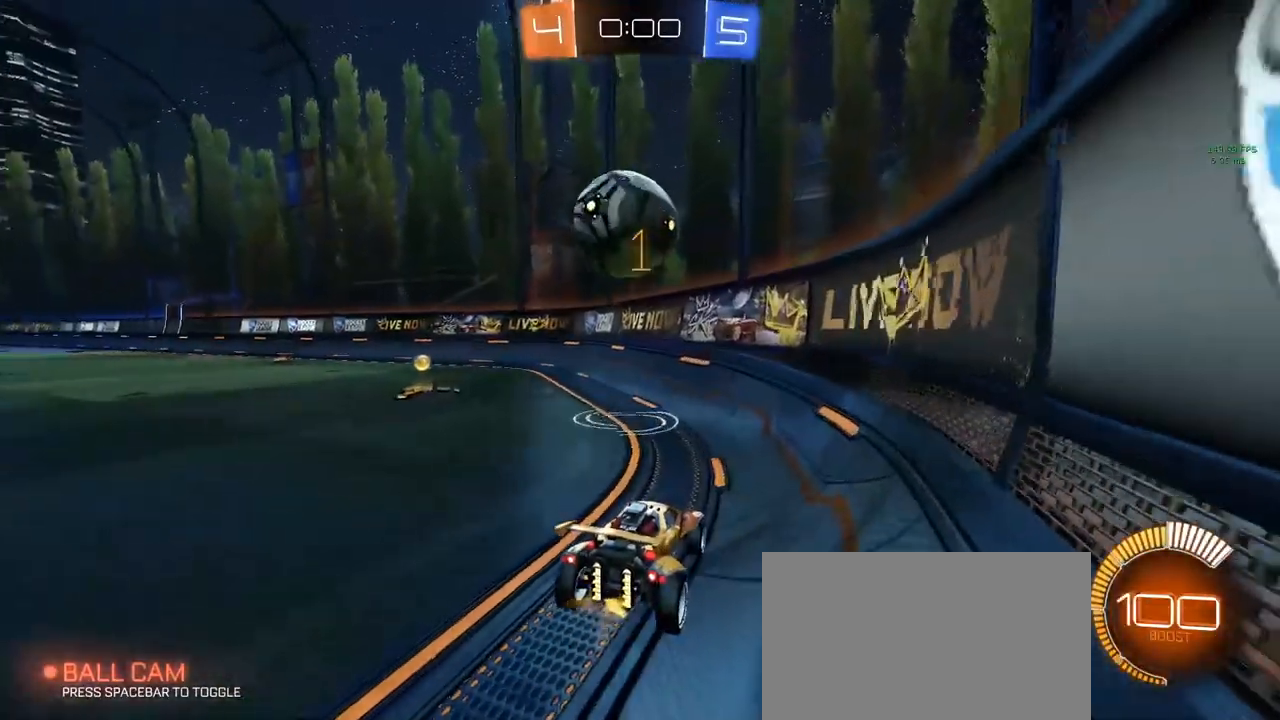
{"keys": ["a", "w"], "mouse": [], "mouse_move": "still", "events": [[117, "a", "down"], [250, "shift", "down"], [250, "w", "down"], [350, "space", "down"], [400, "shift", "up"], [500, "space", "up"]]}
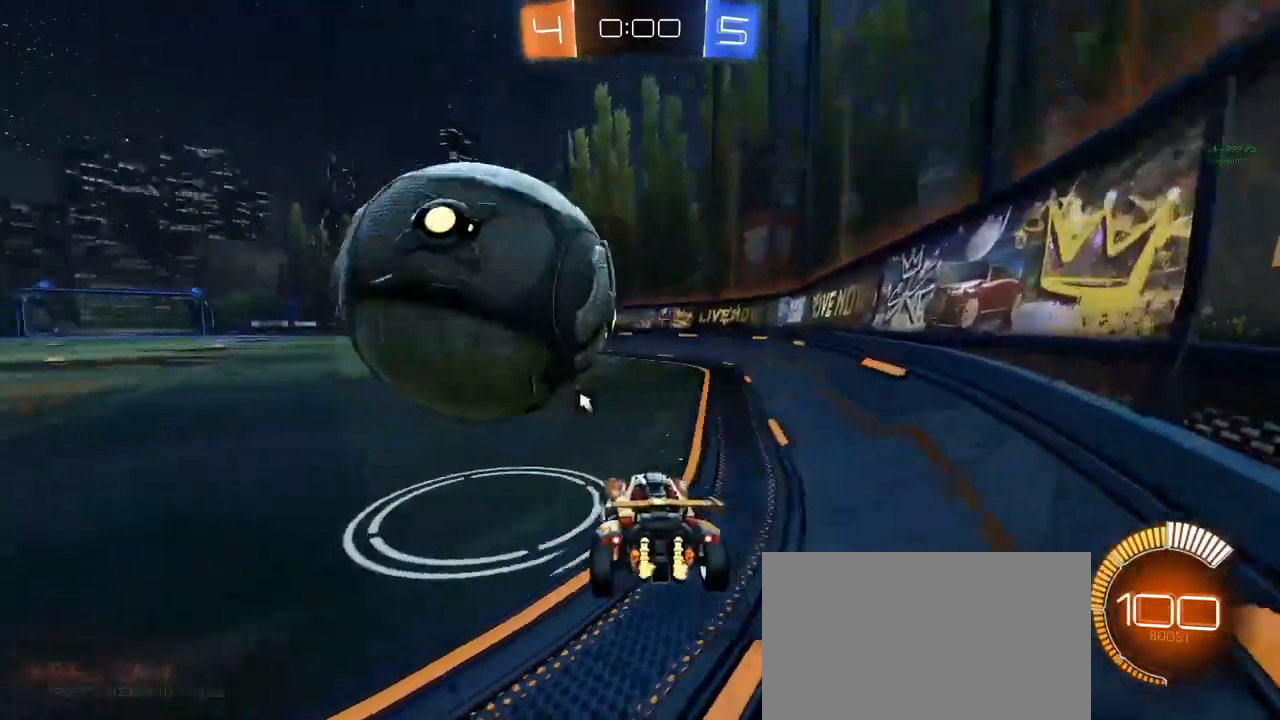
{"keys": ["a", "w"], "mouse": [], "mouse_move": "still", "events": [[233, "mouse_left", "down"], [500, "mouse_left", "up"]]}
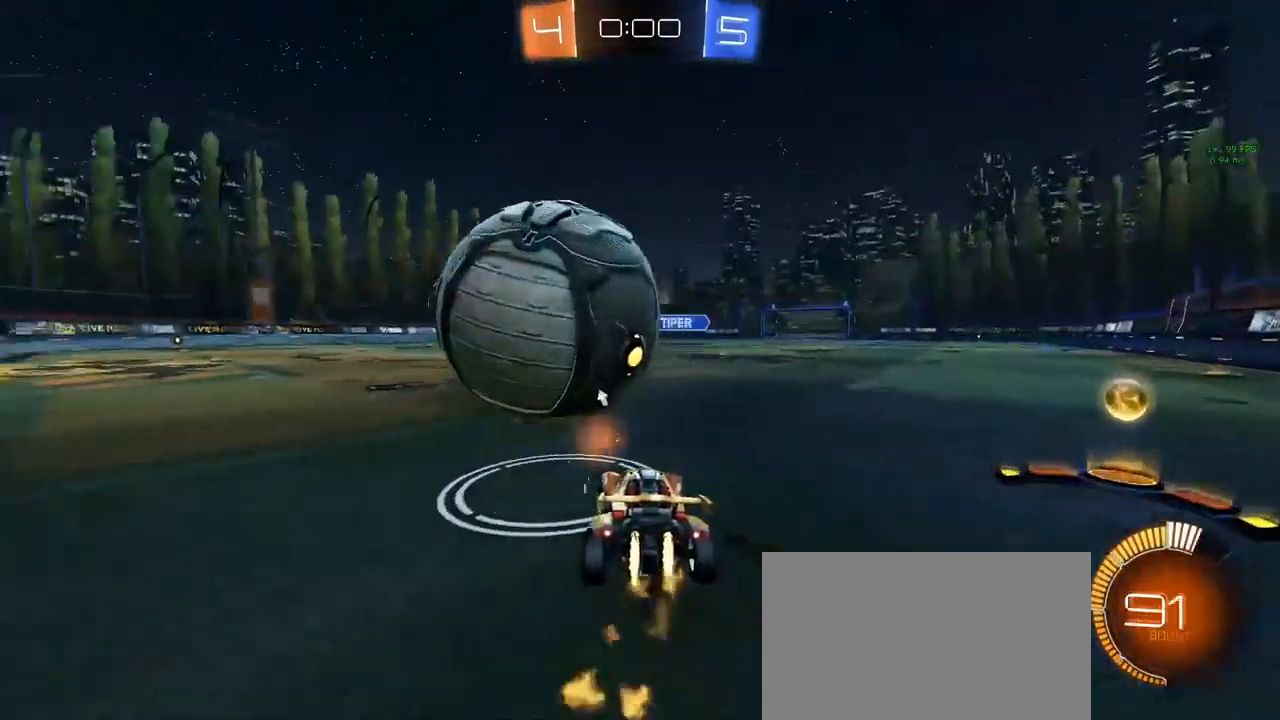
{"keys": ["w"], "mouse": [], "mouse_move": "still", "events": [[200, "w", "up"], [250, "a", "up"], [300, "d", "down"], [333, "mouse_left", "down"], [383, "d", "up"], [383, "w", "down"], [433, "mouse_left", "up"]]}
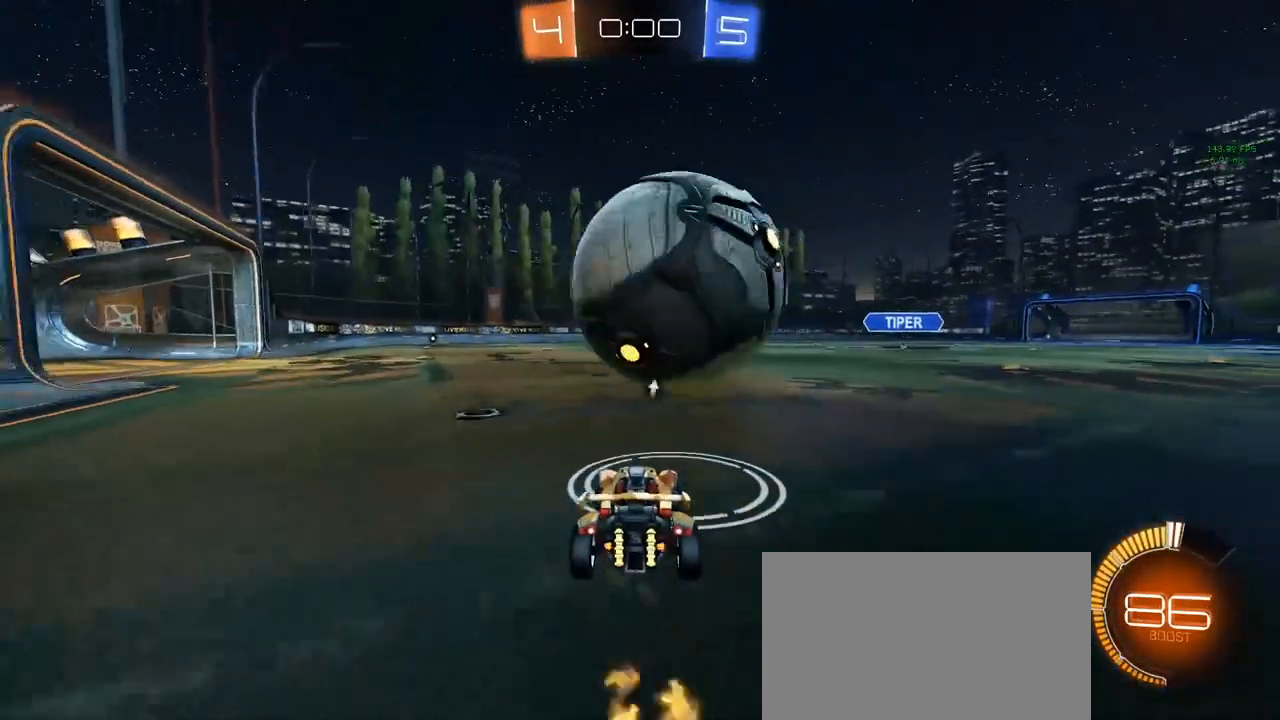
{"keys": [], "mouse": [], "mouse_move": "still", "events": [[117, "d", "down"], [317, "d", "up"], [317, "mouse_left", "down"], [400, "mouse_left", "up"], [450, "w", "up"]]}
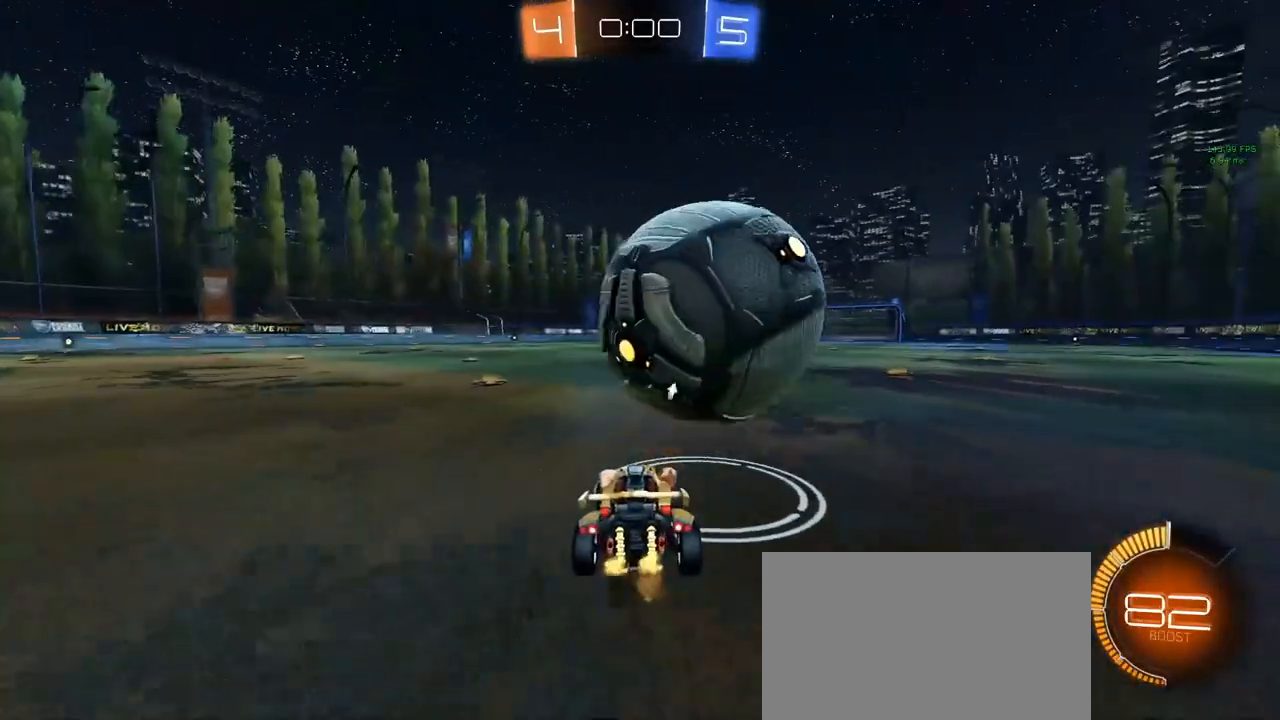
{"keys": ["d", "w"], "mouse": ["left"], "mouse_move": "down", "events": [[83, "mouse_left", "down"], [333, "mouse_right", "down"], [333, "w", "down"], [367, "d", "down"], [467, "mouse_right", "up"]]}
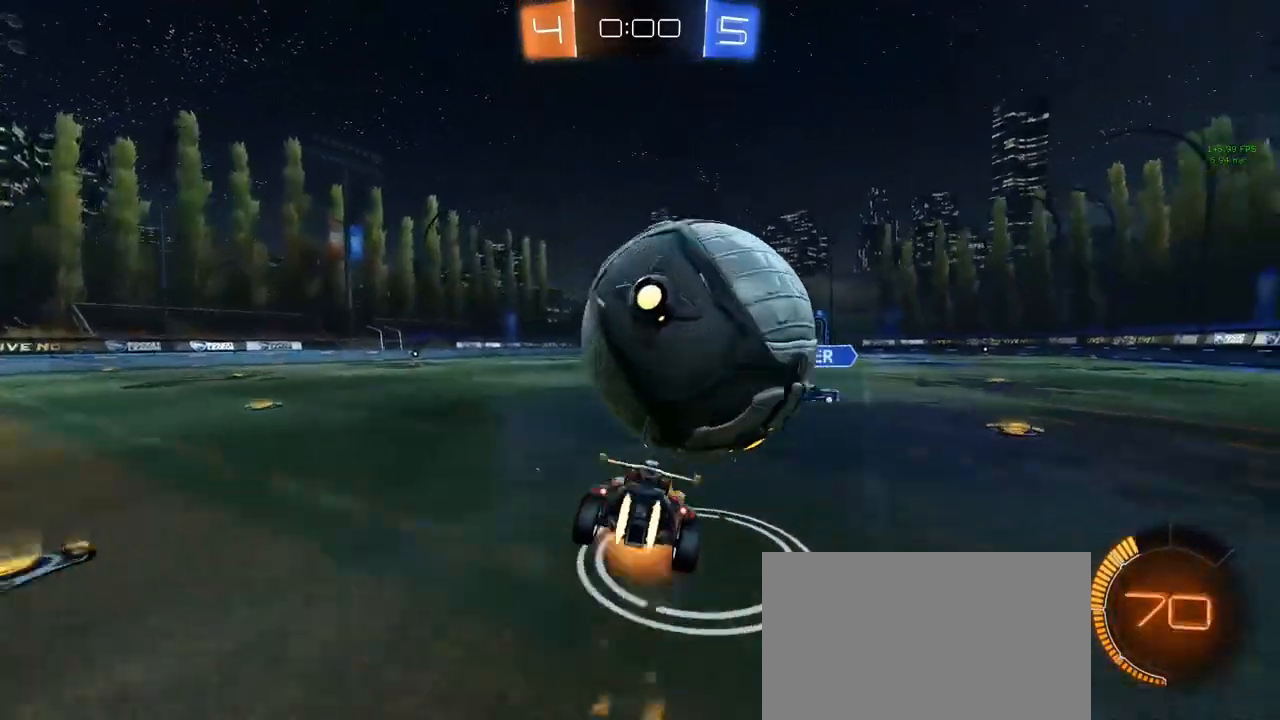
{"keys": ["d"], "mouse": [], "mouse_move": "down", "events": [[17, "mouse_right", "down"], [117, "mouse_right", "up"], [167, "w", "up"], [200, "mouse_left", "up"]]}
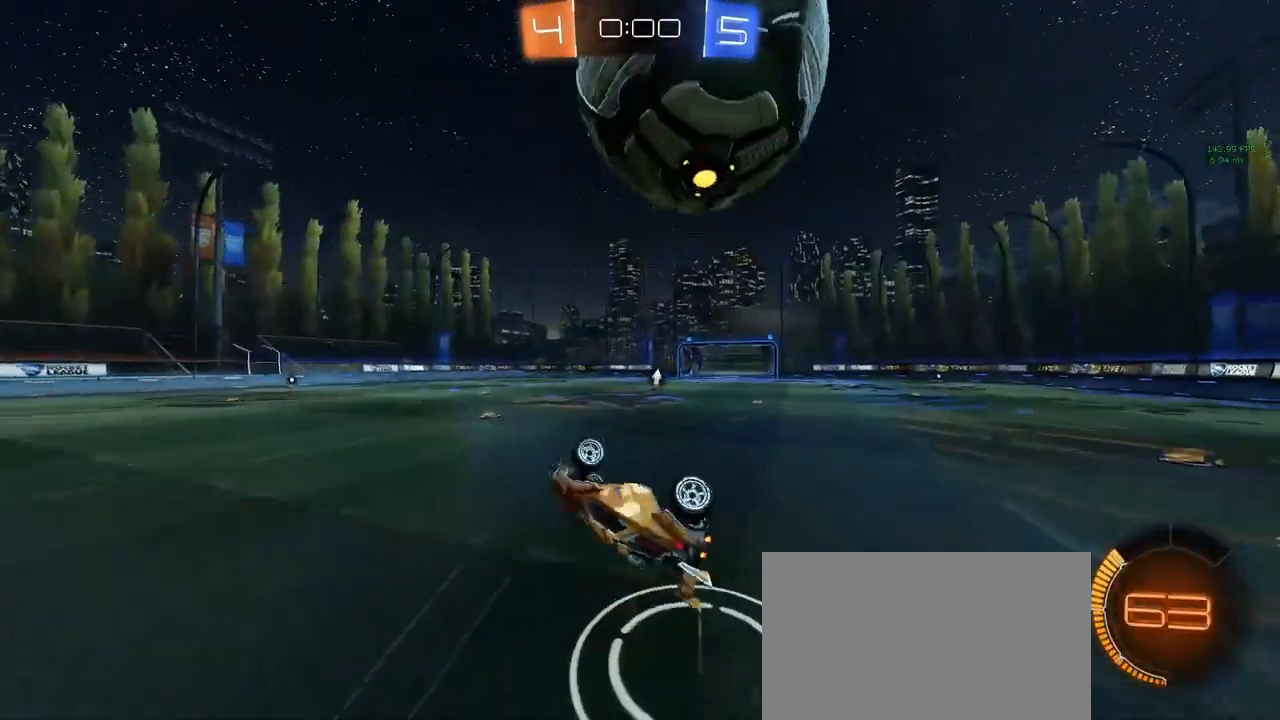
{"keys": [], "mouse": [], "mouse_move": "still", "events": [[83, "s", "down"], [267, "d", "up"], [317, "s", "up"], [417, "d", "down"], [417, "e", "down"], [450, "d", "up"], [450, "e", "up"]]}
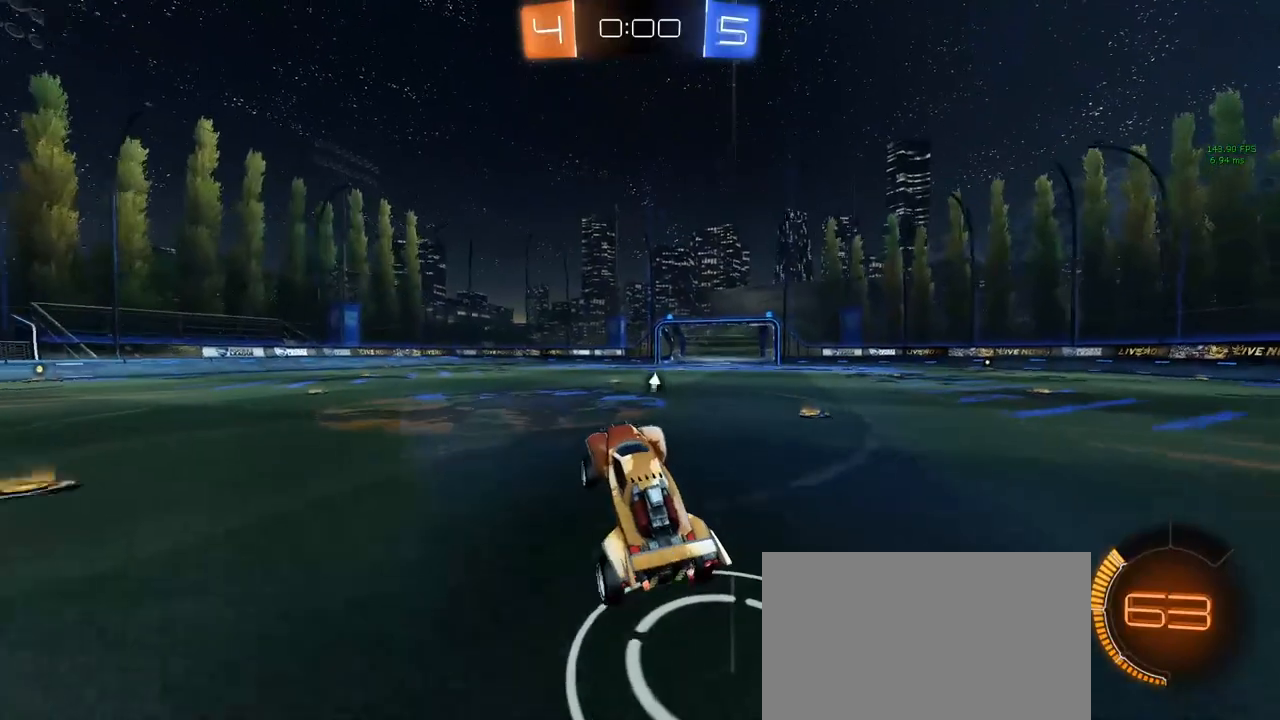
{"keys": ["a", "s"], "mouse": ["left", "right"], "mouse_move": "down-right", "events": [[50, "s", "down"], [283, "d", "down"], [333, "mouse_left", "down"], [333, "mouse_right", "down"], [433, "d", "up"], [467, "a", "down"]]}
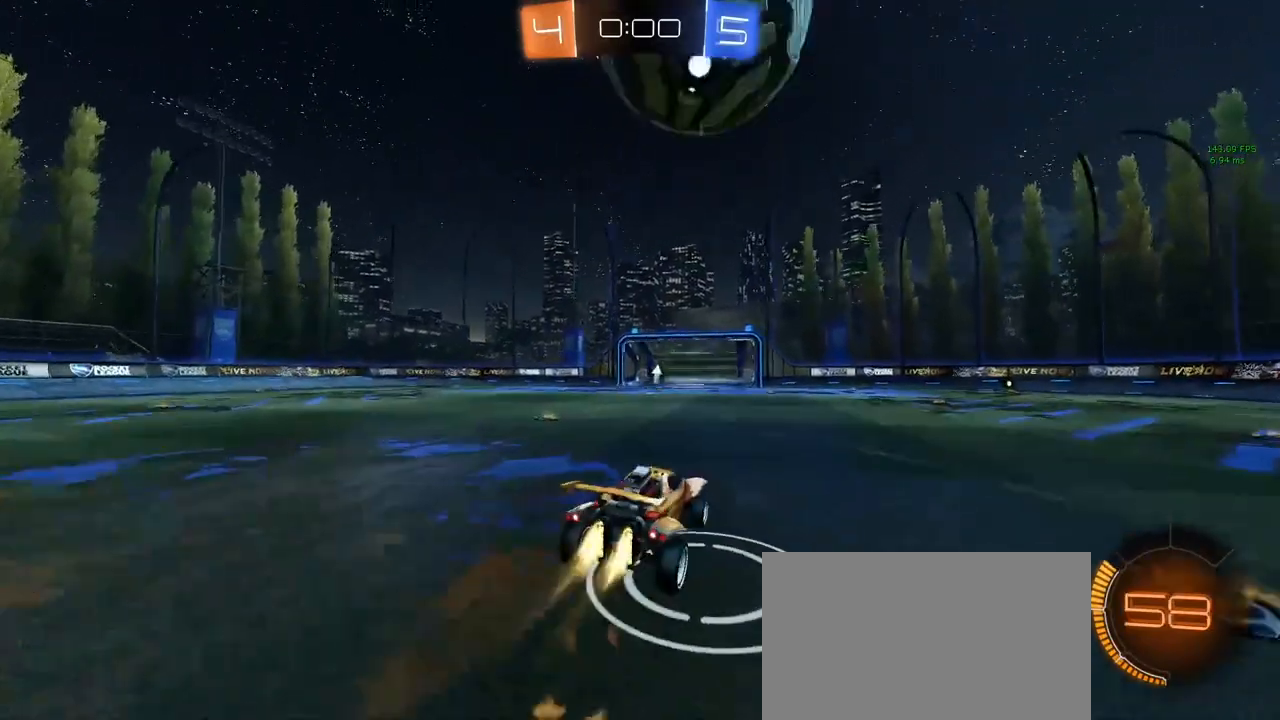
{"keys": ["d", "s"], "mouse": ["left"], "mouse_move": "right", "events": [[67, "mouse_right", "up"], [117, "s", "up"], [250, "mouse_right", "down"], [250, "w", "down"], [350, "mouse_right", "up"], [400, "w", "up"], [433, "a", "up"], [433, "s", "down"], [483, "d", "down"]]}
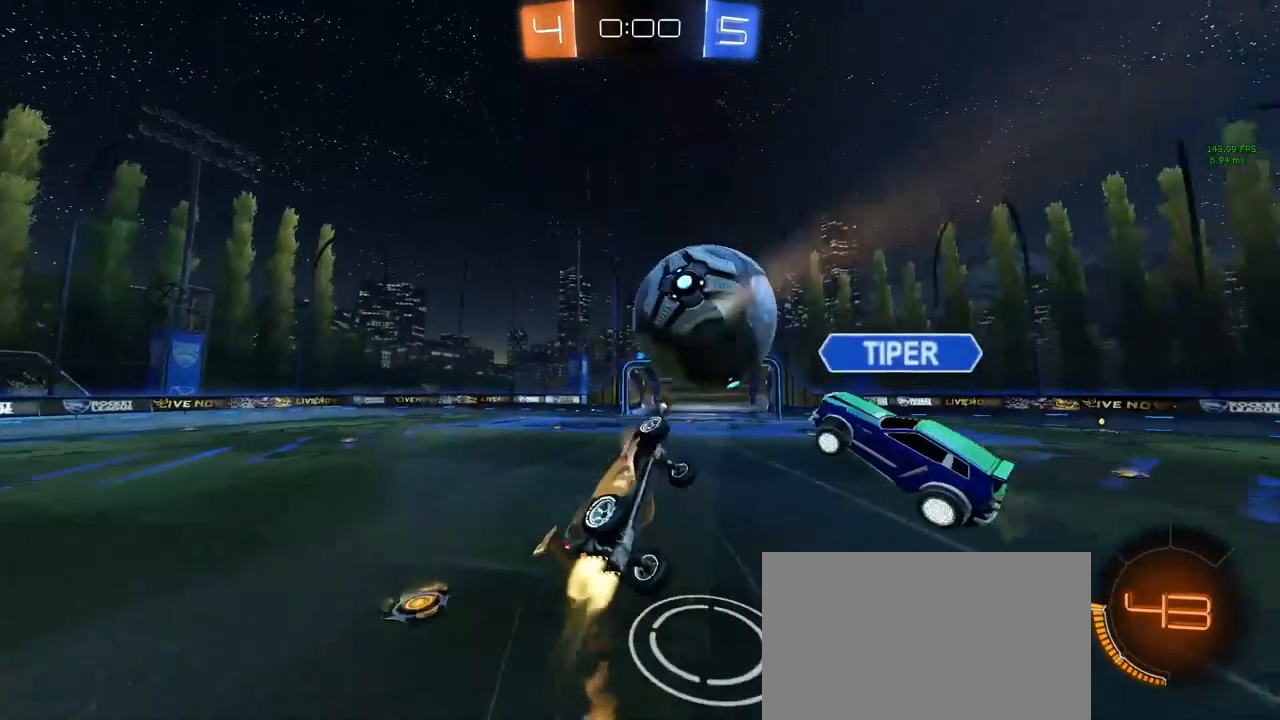
{"keys": ["w"], "mouse": [], "mouse_move": "up", "events": [[183, "a", "down"], [183, "q", "down"], [217, "a", "up"], [267, "a", "down"], [267, "s", "up"], [317, "d", "up"], [317, "mouse_left", "up"], [417, "w", "down"], [467, "a", "up"], [467, "q", "up"]]}
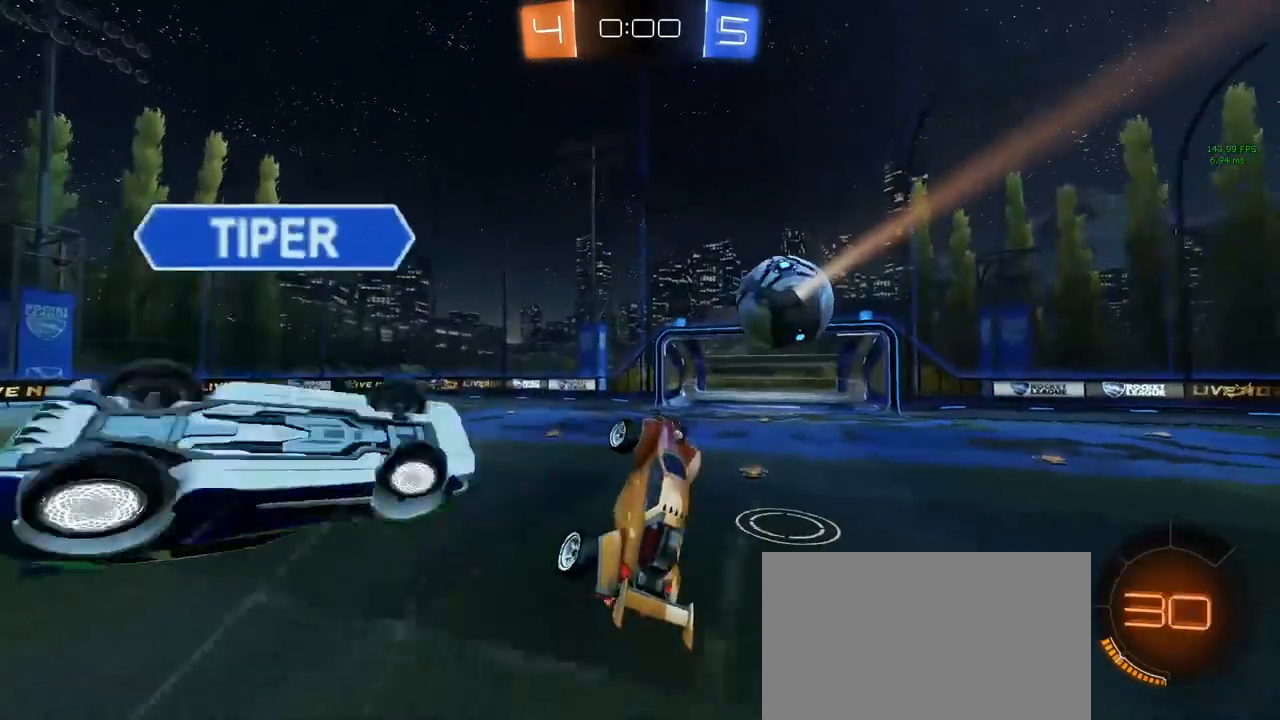
{"keys": ["a", "w"], "mouse": [], "mouse_move": "up", "events": [[100, "space", "down"], [150, "a", "down"], [183, "space", "up"], [283, "a", "up"], [383, "a", "down"]]}
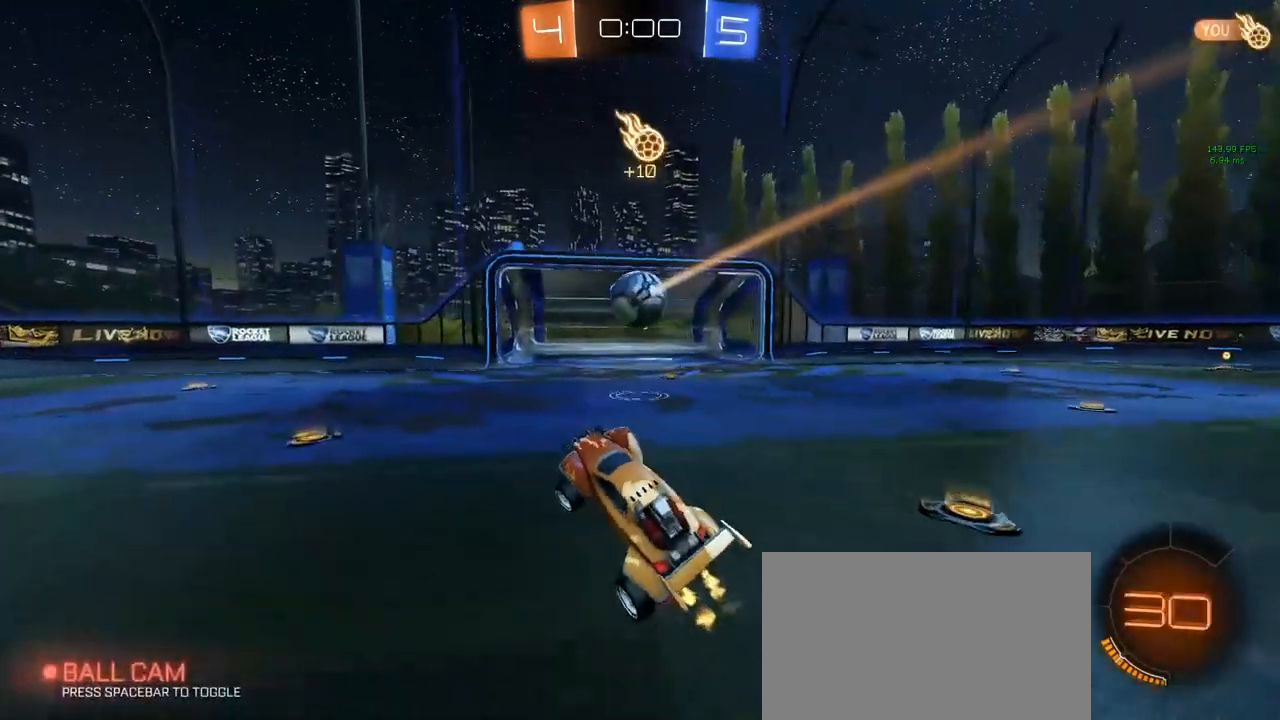
{"keys": [], "mouse": [], "mouse_move": "still", "events": [[350, "a", "up"], [450, "w", "up"]]}
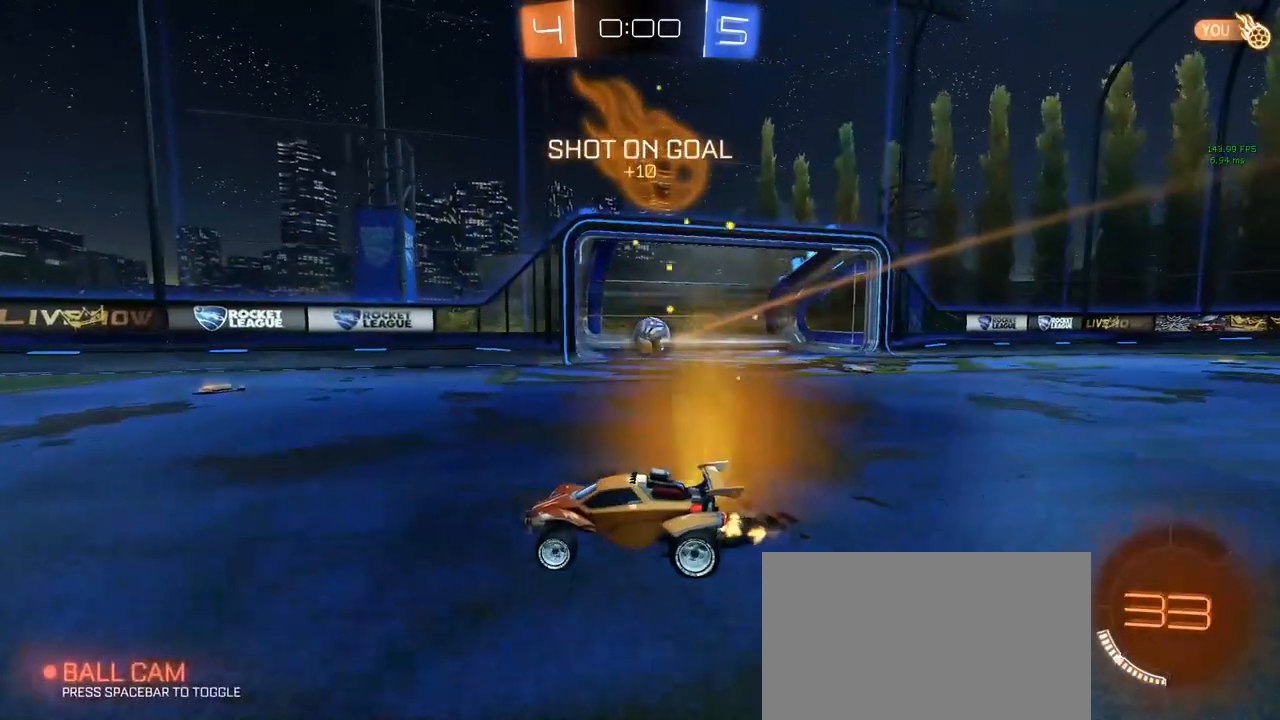
{"keys": [], "mouse": [], "mouse_move": "still", "events": [[417, "t", "down"], [450, "t", "up"]]}
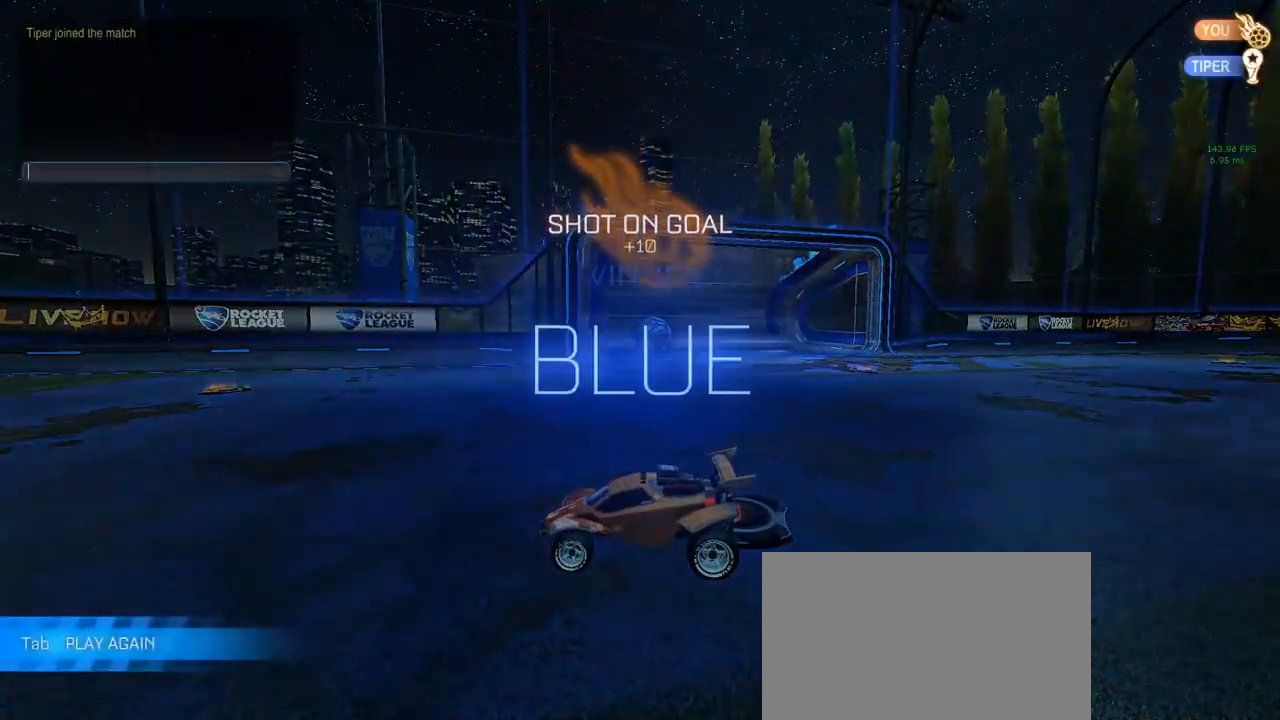
{"keys": ["caps_lock"], "mouse": [], "mouse_move": "still", "events": [[33, "caps_lock", "down"], [50, "caps_lock", "up"], [150, "w", "down"], [233, "w", "up"], [283, "w", "down"], [333, "w", "up"], [433, "caps_lock", "down"]]}
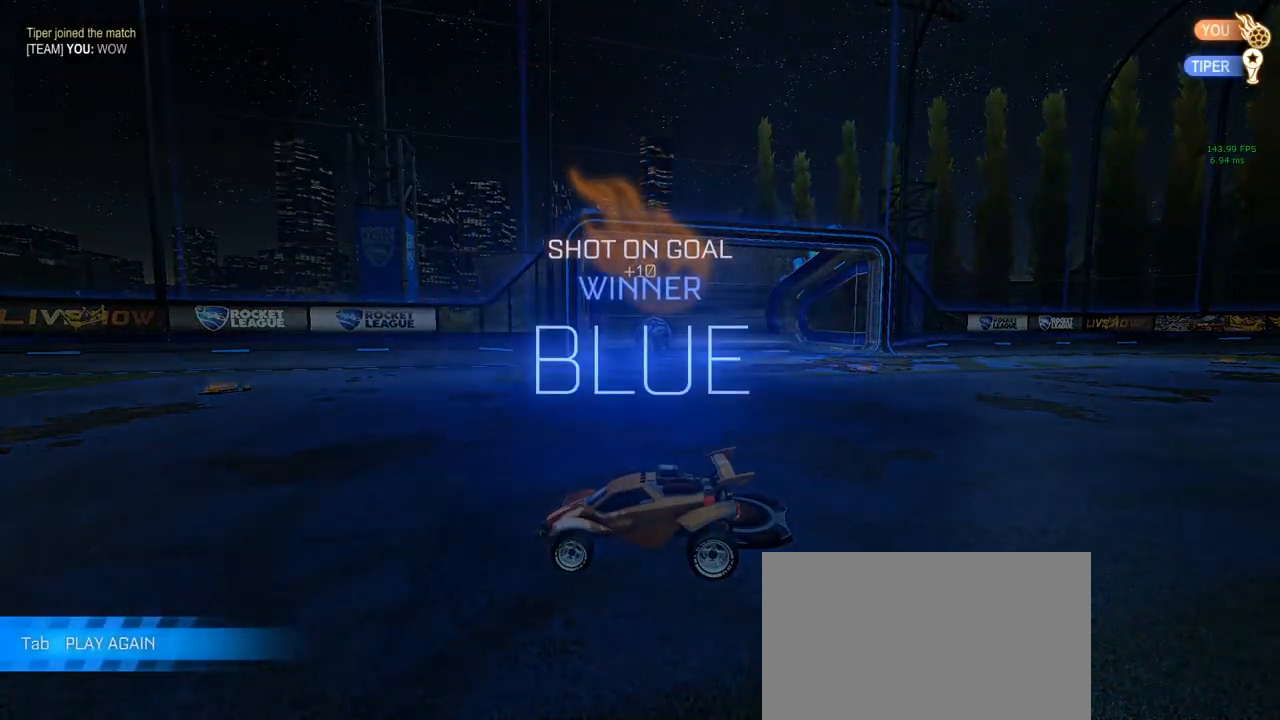
{"keys": ["caps_lock"], "mouse": [], "mouse_move": "down-right", "events": []}
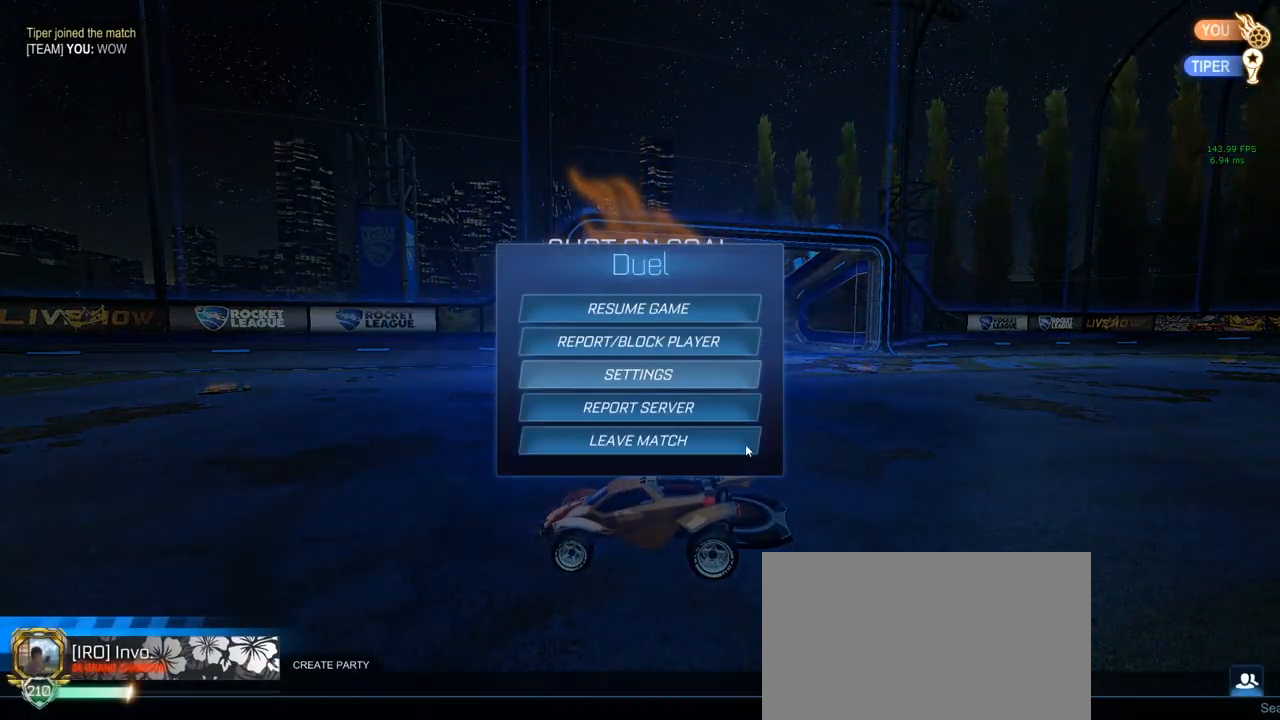
{"keys": [], "mouse": [], "mouse_move": "up-left", "events": [[50, "caps_lock", "up"], [183, "mouse_left", "down"], [233, "mouse_left", "up"], [367, "mouse_left", "down"], [417, "mouse_left", "up"]]}
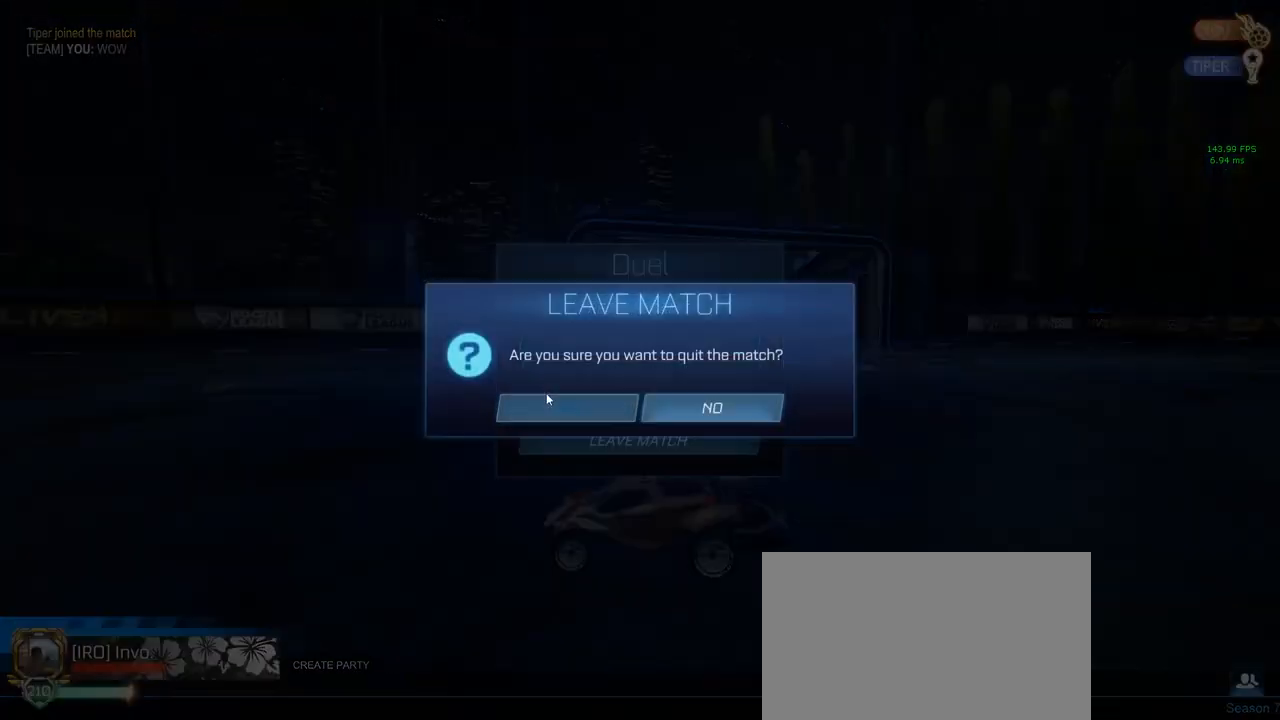
{"keys": [], "mouse": [], "mouse_move": "still", "events": []}
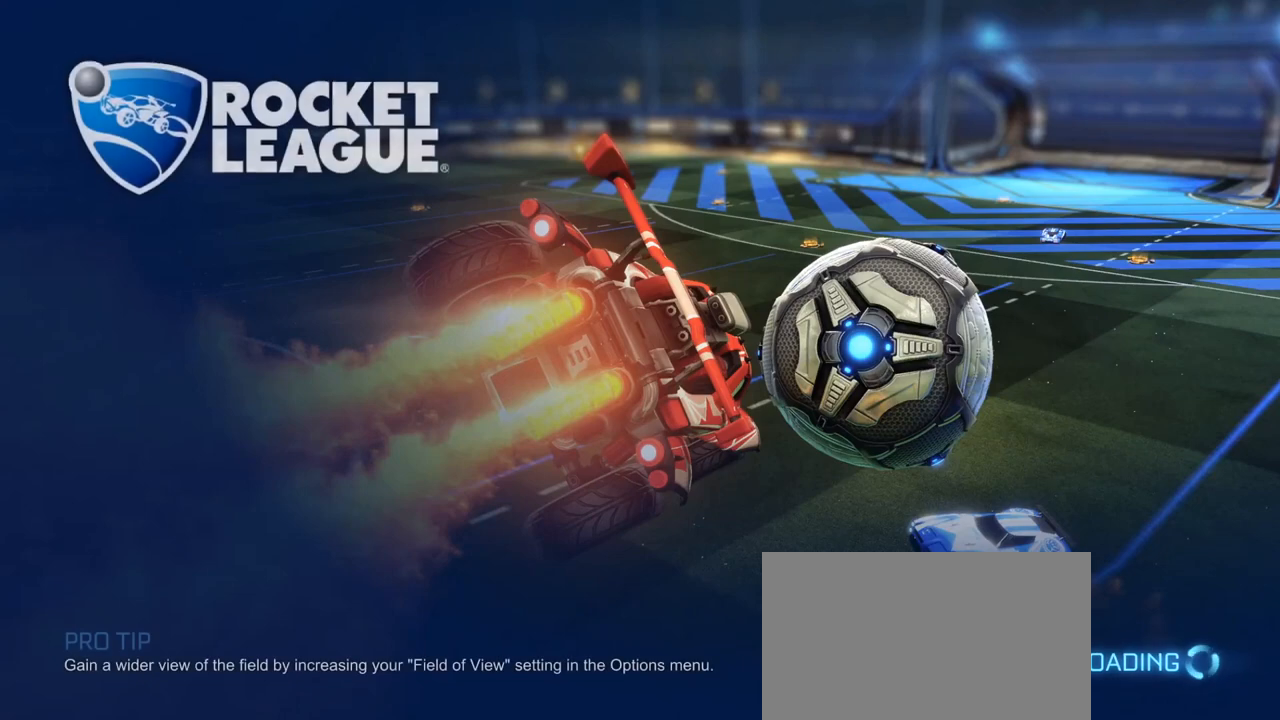
{"keys": [], "mouse": [], "mouse_move": "still", "events": []}
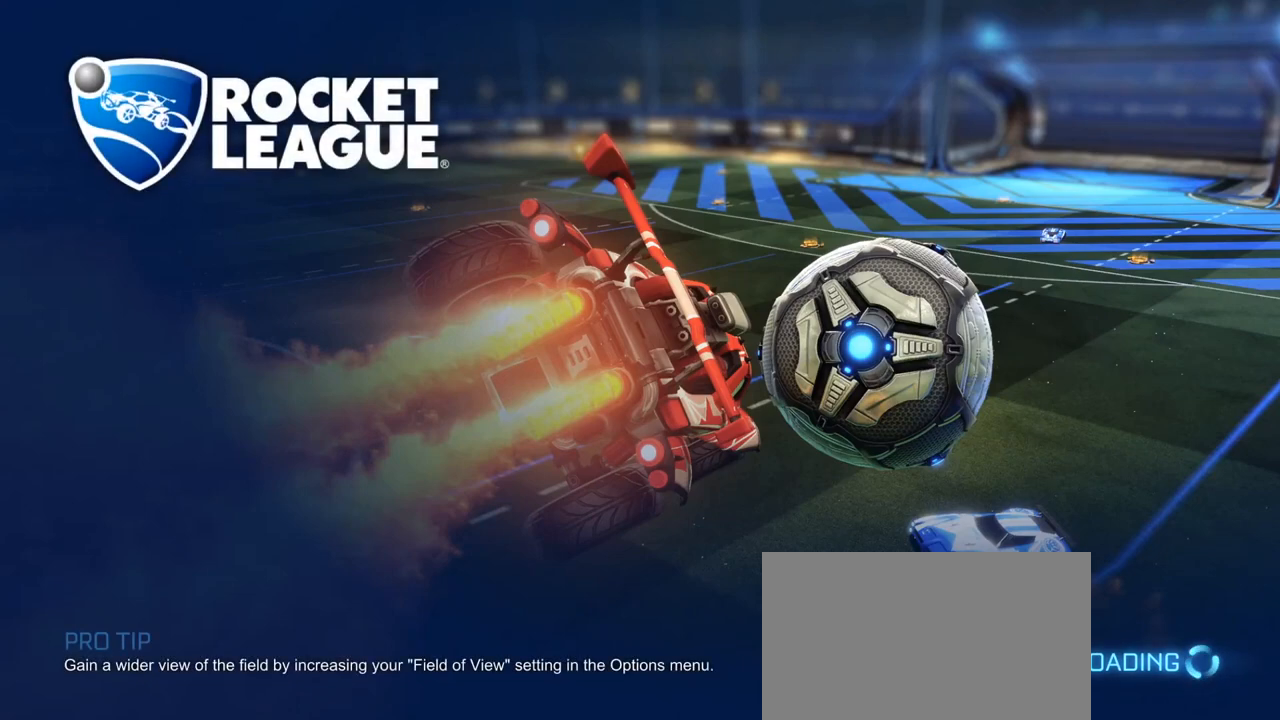
{"keys": [], "mouse": [], "mouse_move": "still", "events": []}
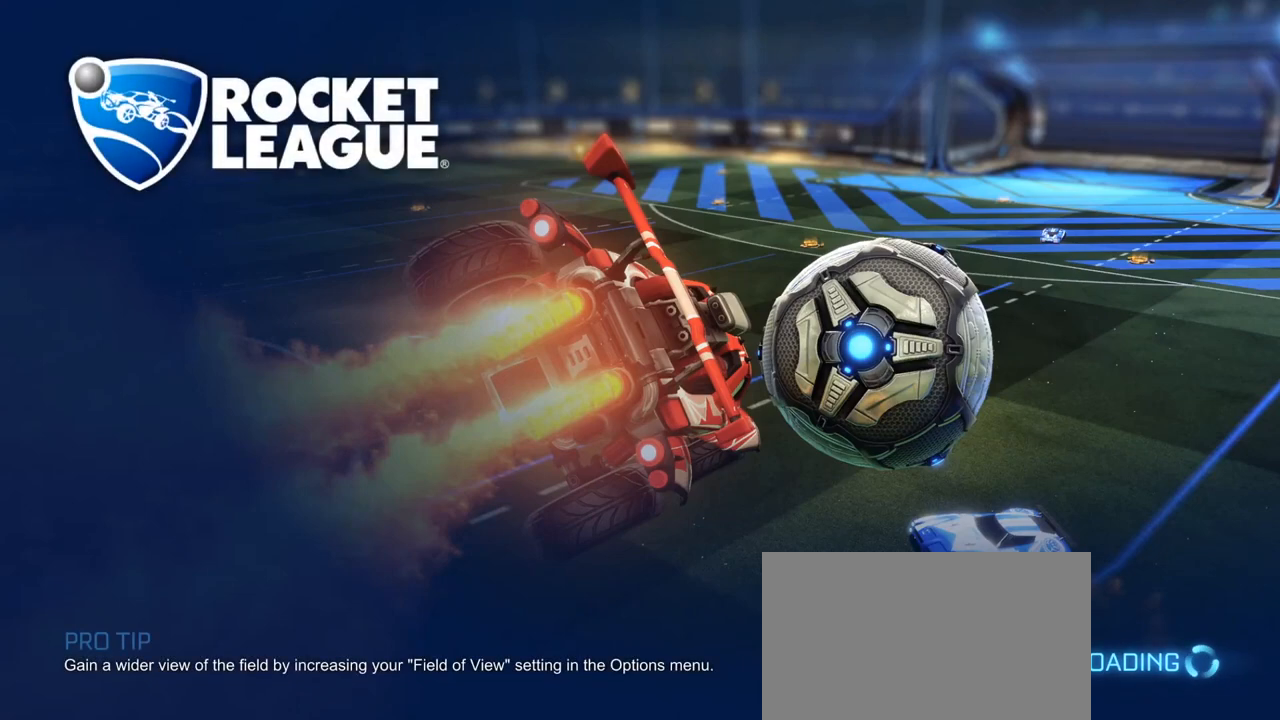
{"keys": [], "mouse": [], "mouse_move": "still", "events": []}